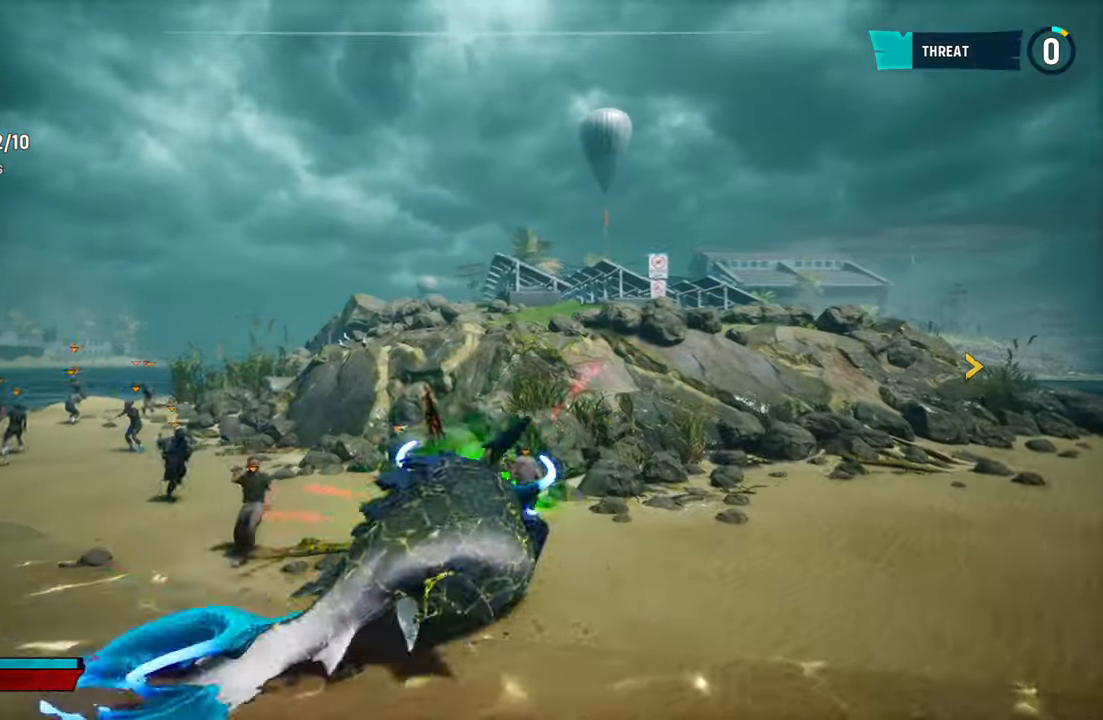
Gameplay with a controller (Xbox layout); each line is a JSON object with the inputs held at the frame after it. "events" lists button and stick changes between this image and that frame as [ms after this image, input, new state], when the widget could be followed in between. Not read: L3.
{"buttons": ["R2"], "left_stick": "down", "right_stick": "center", "events": [[60, "R2", "up"], [100, "left_stick", "up-left"], [120, "R2", "down"], [260, "left_stick", "down-left"], [280, "R2", "up"], [360, "R2", "down"], [420, "left_stick", "down"]]}
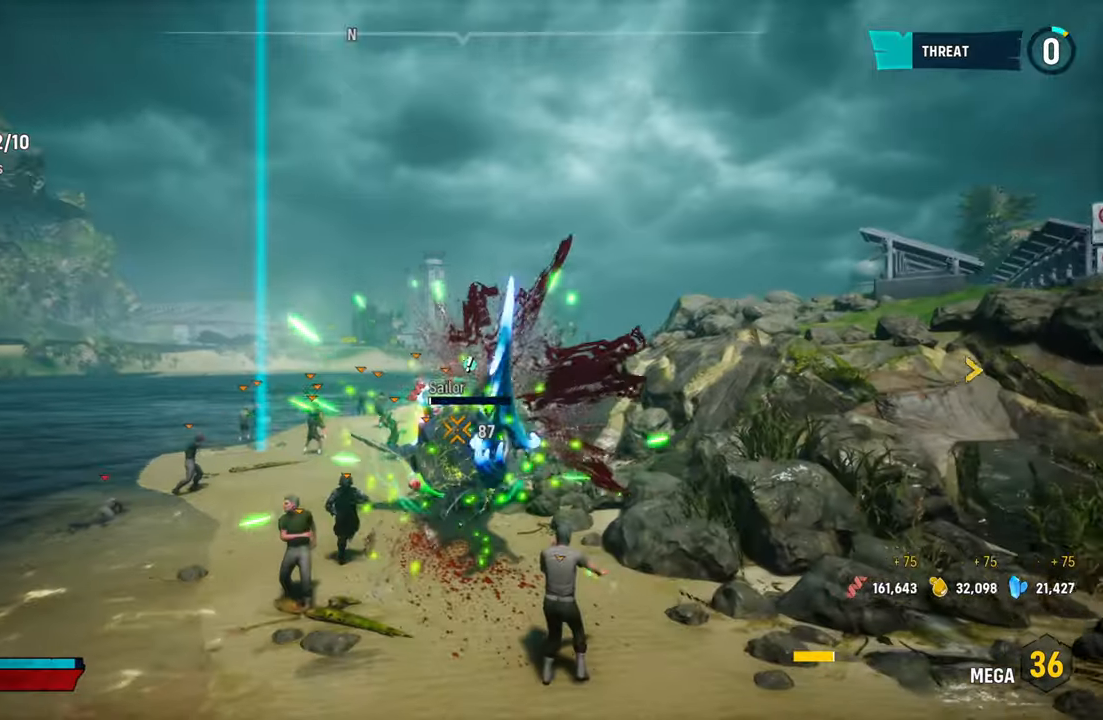
{"buttons": ["R2"], "left_stick": "down", "right_stick": "center", "events": [[40, "R2", "up"], [100, "R2", "down"], [280, "R2", "up"], [340, "R2", "down"]]}
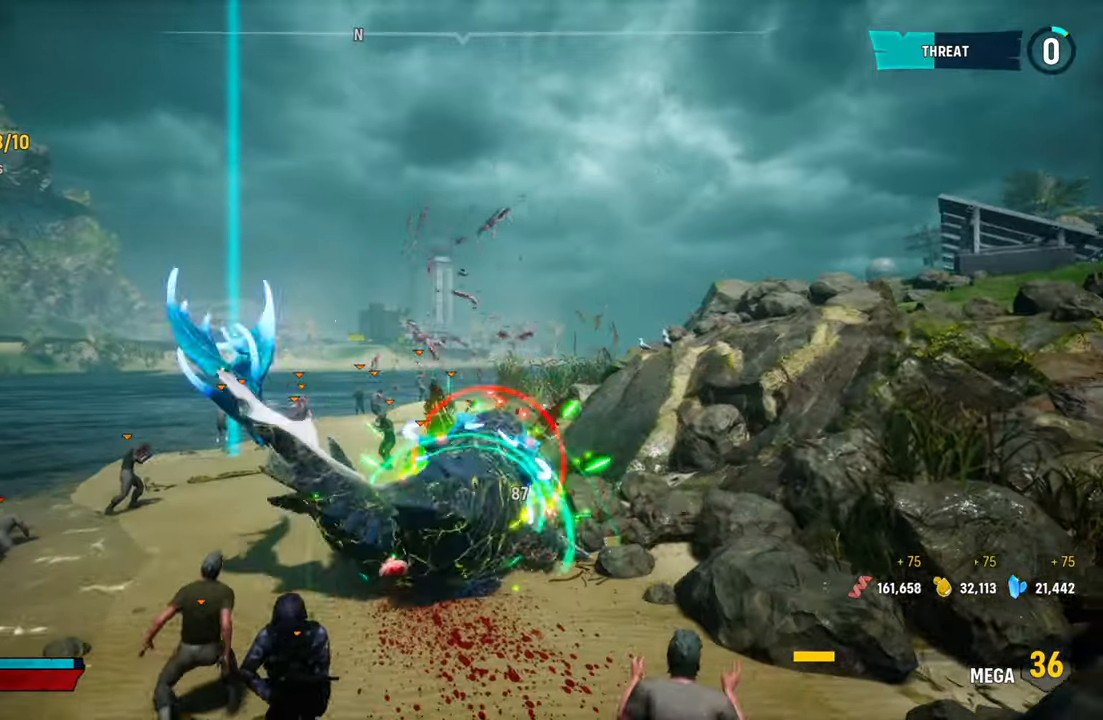
{"buttons": ["R2"], "left_stick": "left", "right_stick": "center", "events": [[20, "R2", "up"], [80, "R2", "down"], [260, "R2", "up"], [320, "R2", "down"], [400, "left_stick", "left"]]}
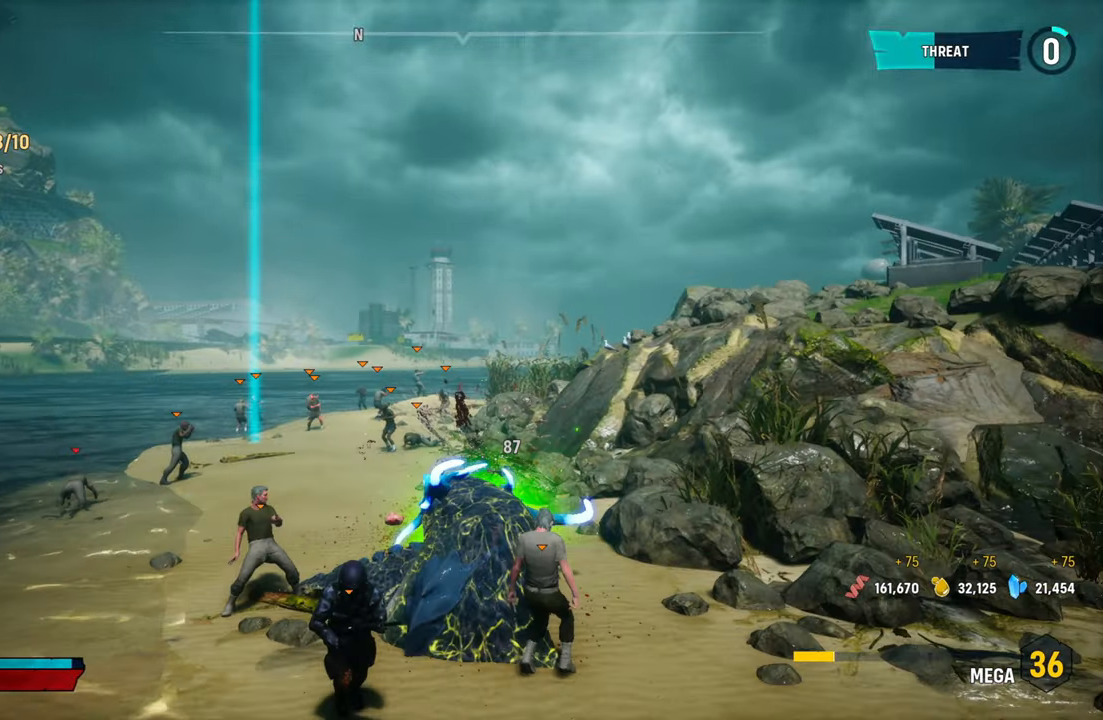
{"buttons": ["R2"], "left_stick": "up-right", "right_stick": "center", "events": [[200, "left_stick", "up-left"], [240, "right_stick", "up-right"], [360, "left_stick", "up-right"], [380, "right_stick", "down-left"], [500, "right_stick", "center"]]}
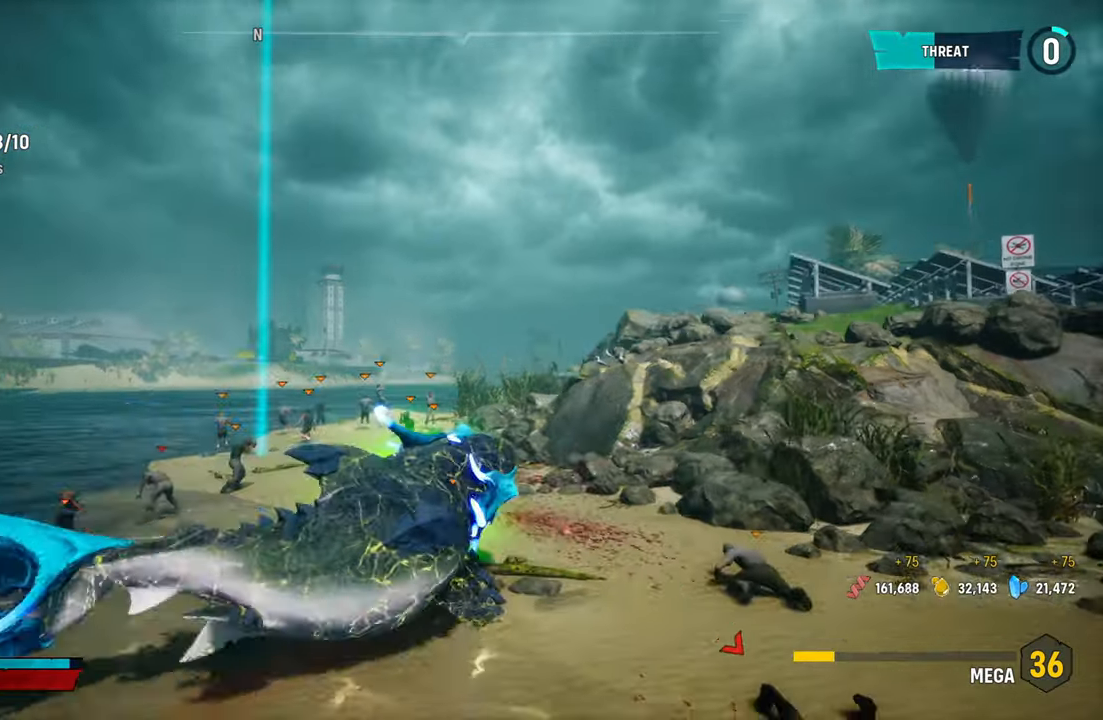
{"buttons": ["L2", "R2"], "left_stick": "up-left", "right_stick": "down-left", "events": [[20, "right_stick", "up-right"], [440, "right_stick", "down-left"], [460, "L2", "down"], [500, "left_stick", "up-left"]]}
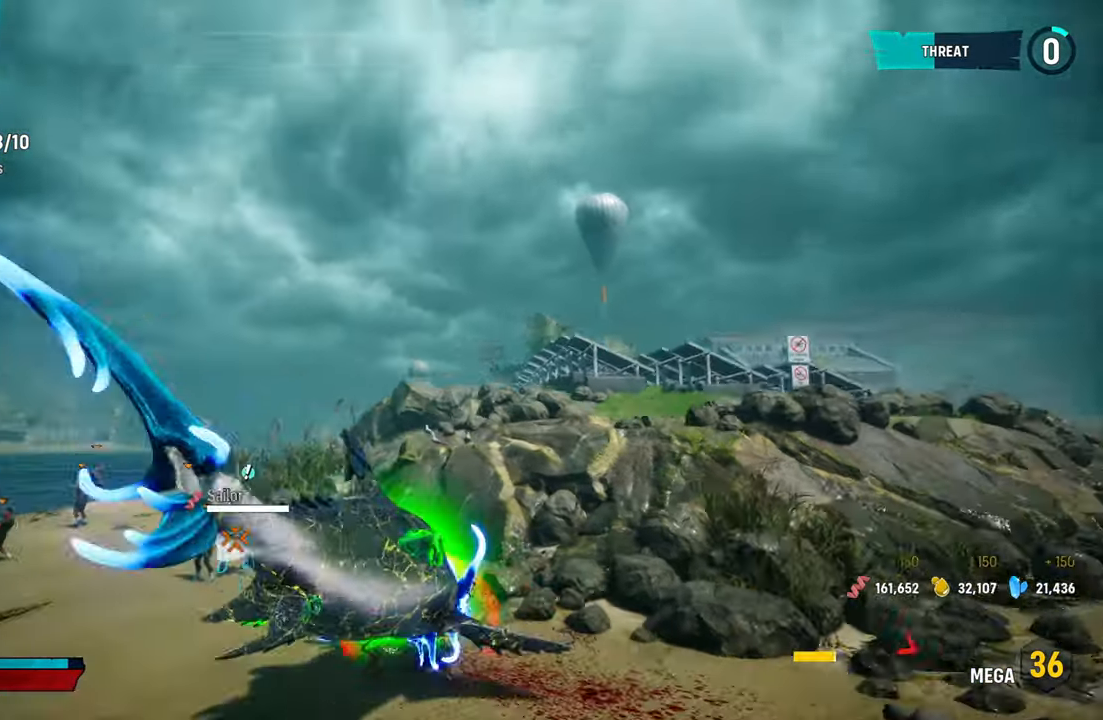
{"buttons": ["L2"], "left_stick": "left", "right_stick": "center", "events": [[80, "right_stick", "center"], [140, "R2", "up"], [420, "left_stick", "left"]]}
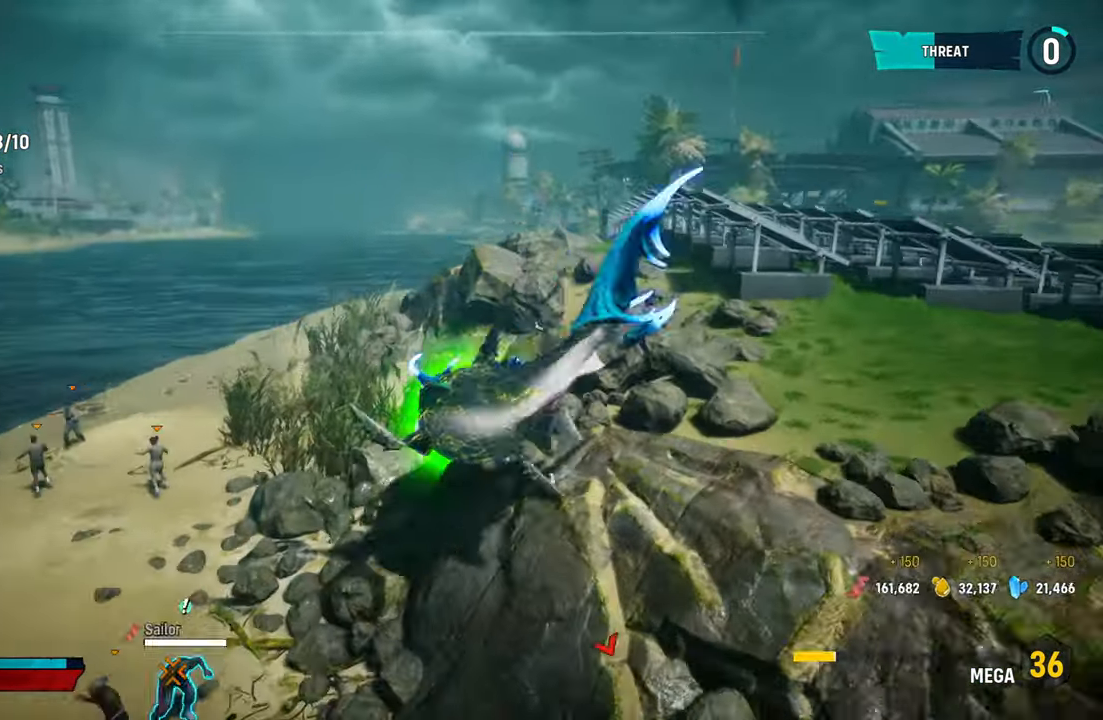
{"buttons": [], "left_stick": "down", "right_stick": "left", "events": [[100, "left_stick", "down"], [440, "right_stick", "left"], [480, "L2", "up"]]}
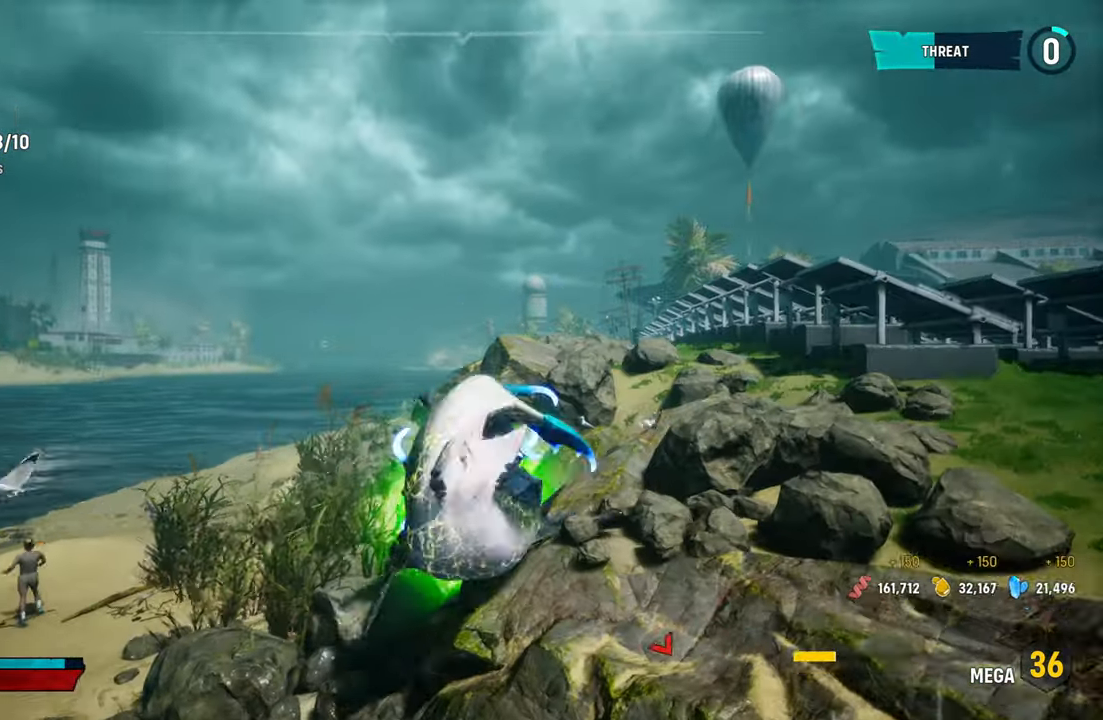
{"buttons": [], "left_stick": "left", "right_stick": "left", "events": [[340, "left_stick", "down-left"], [480, "left_stick", "left"]]}
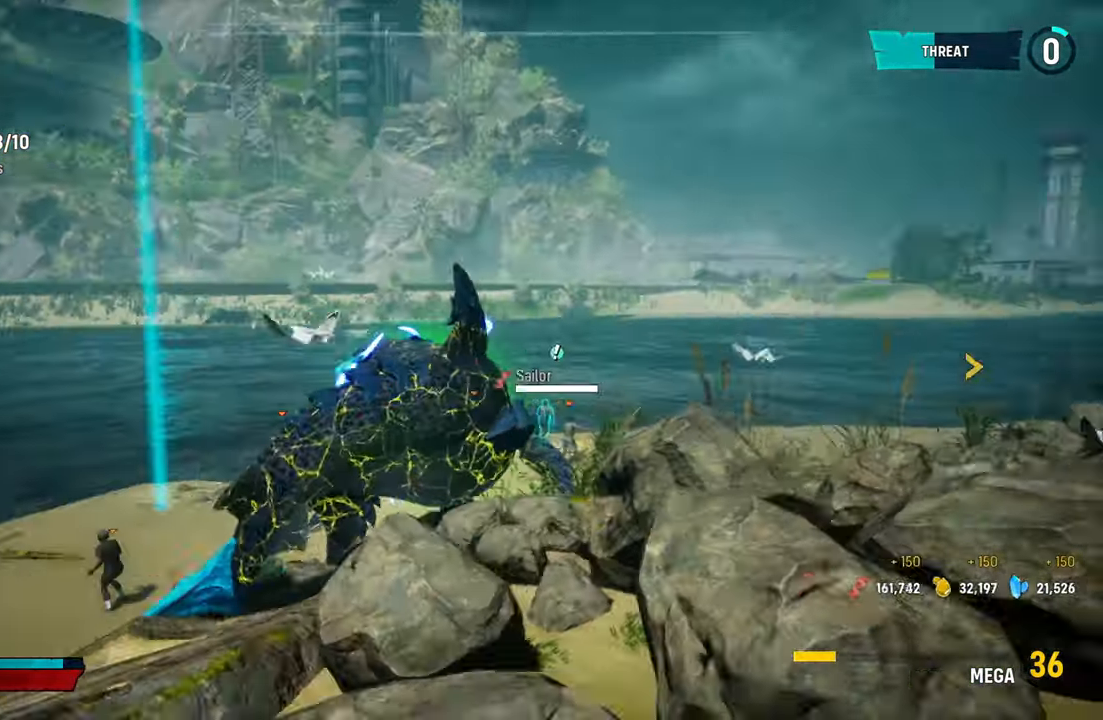
{"buttons": ["L2", "R2"], "left_stick": "up-right", "right_stick": "center", "events": [[100, "right_stick", "center"], [120, "left_stick", "center"], [140, "L2", "down"], [200, "left_stick", "up-right"], [240, "R2", "down"]]}
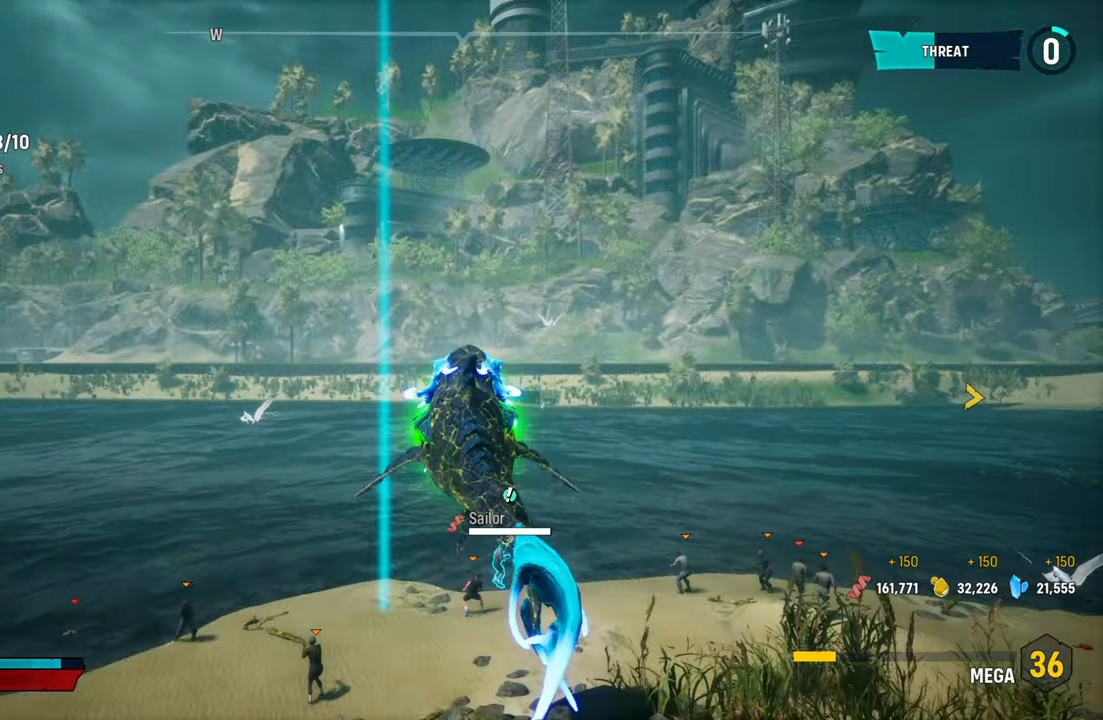
{"buttons": [], "left_stick": "center", "right_stick": "center", "events": [[20, "R2", "up"], [120, "left_stick", "center"], [160, "L2", "up"], [240, "right_stick", "down"], [340, "right_stick", "center"]]}
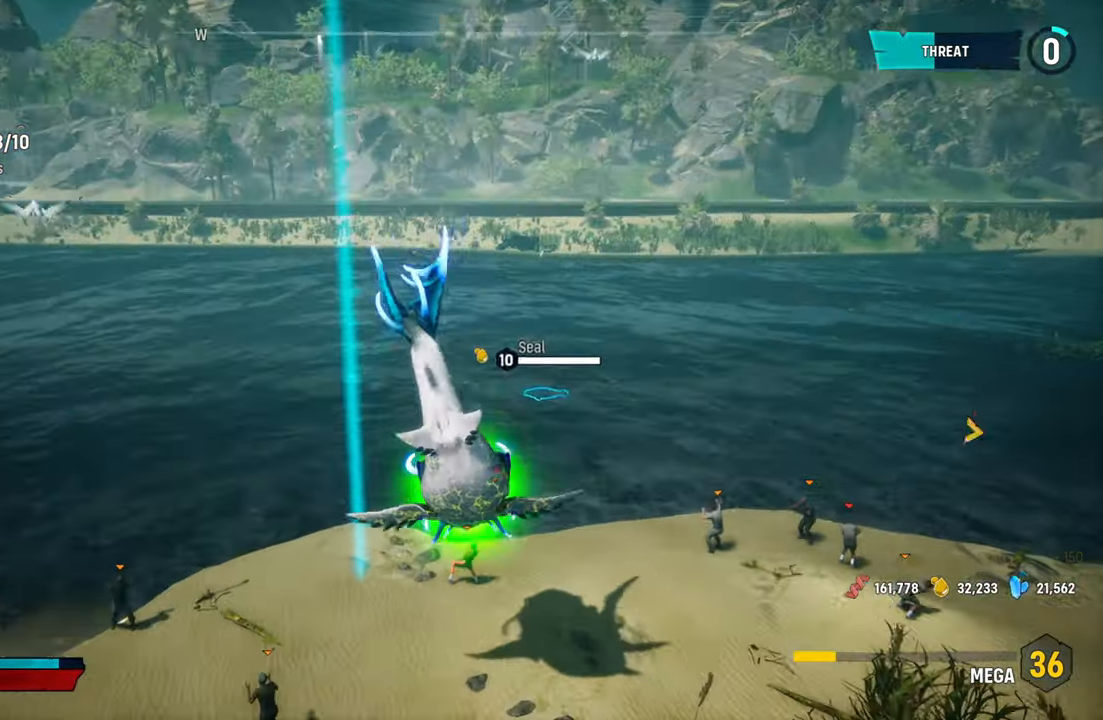
{"buttons": ["R2"], "left_stick": "up", "right_stick": "center", "events": [[80, "R2", "down"], [80, "left_stick", "up"]]}
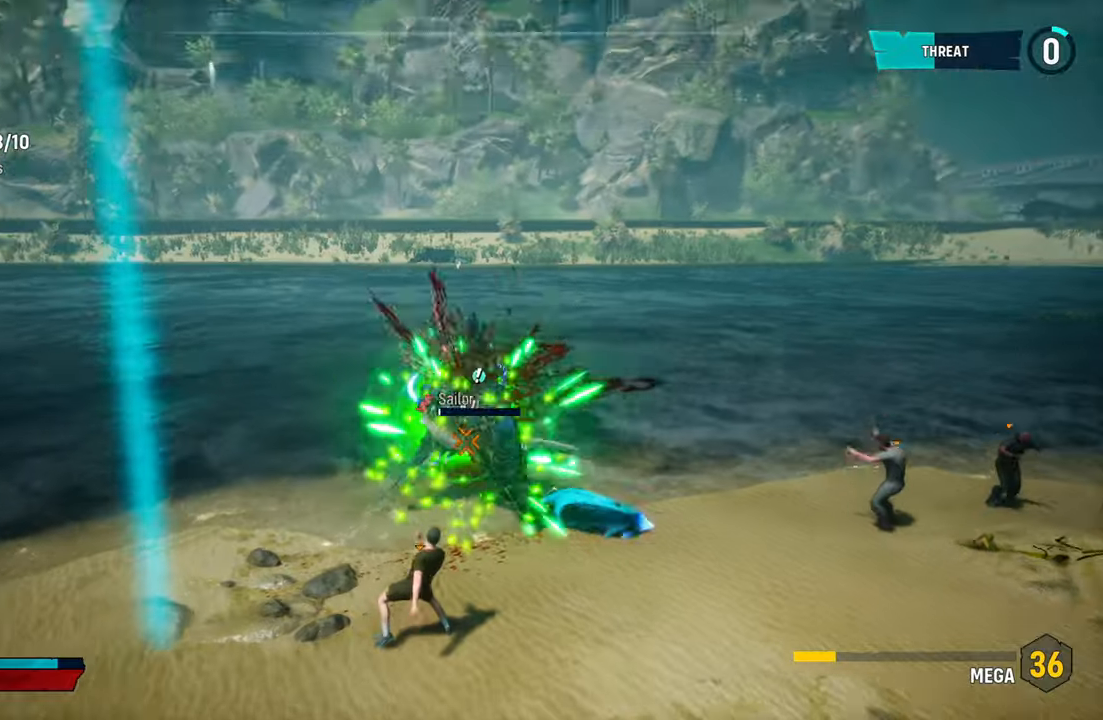
{"buttons": ["L2", "R2"], "left_stick": "up", "right_stick": "down-left", "events": [[40, "right_stick", "up-right"], [180, "left_stick", "left"], [220, "right_stick", "down-left"], [340, "right_stick", "up-right"], [360, "L2", "down"], [480, "left_stick", "up"], [480, "right_stick", "down-left"]]}
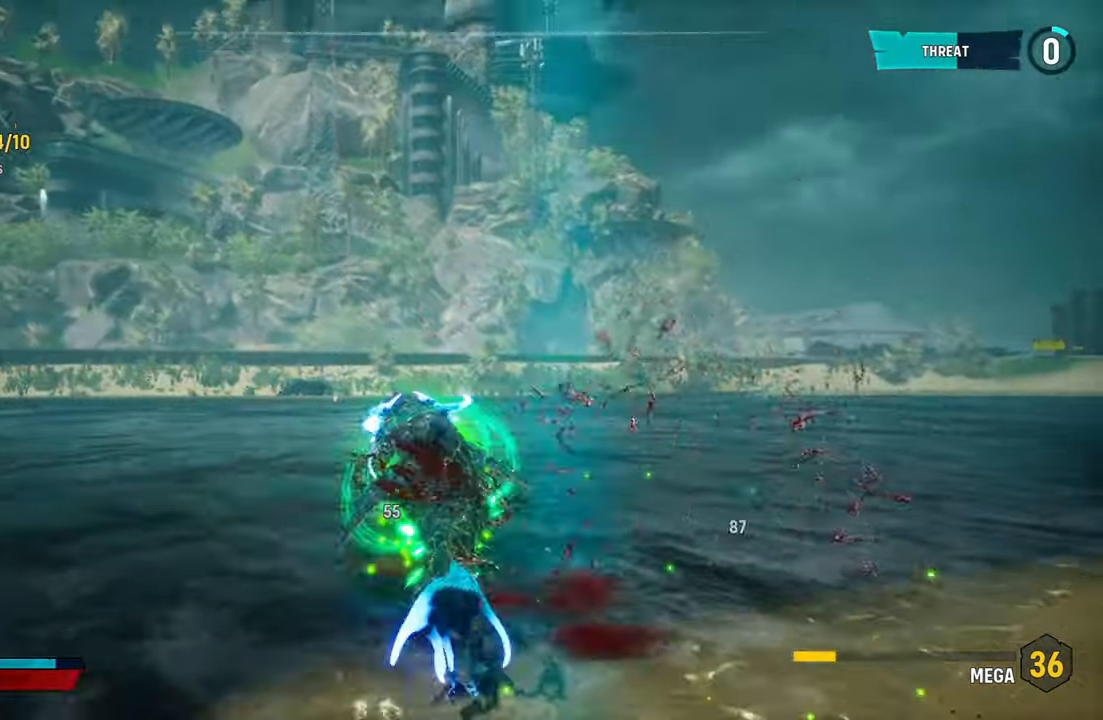
{"buttons": ["L2", "R2"], "left_stick": "up-right", "right_stick": "center", "events": [[80, "left_stick", "up-right"], [100, "right_stick", "up-right"], [260, "right_stick", "down-left"], [340, "right_stick", "up-right"], [500, "right_stick", "center"]]}
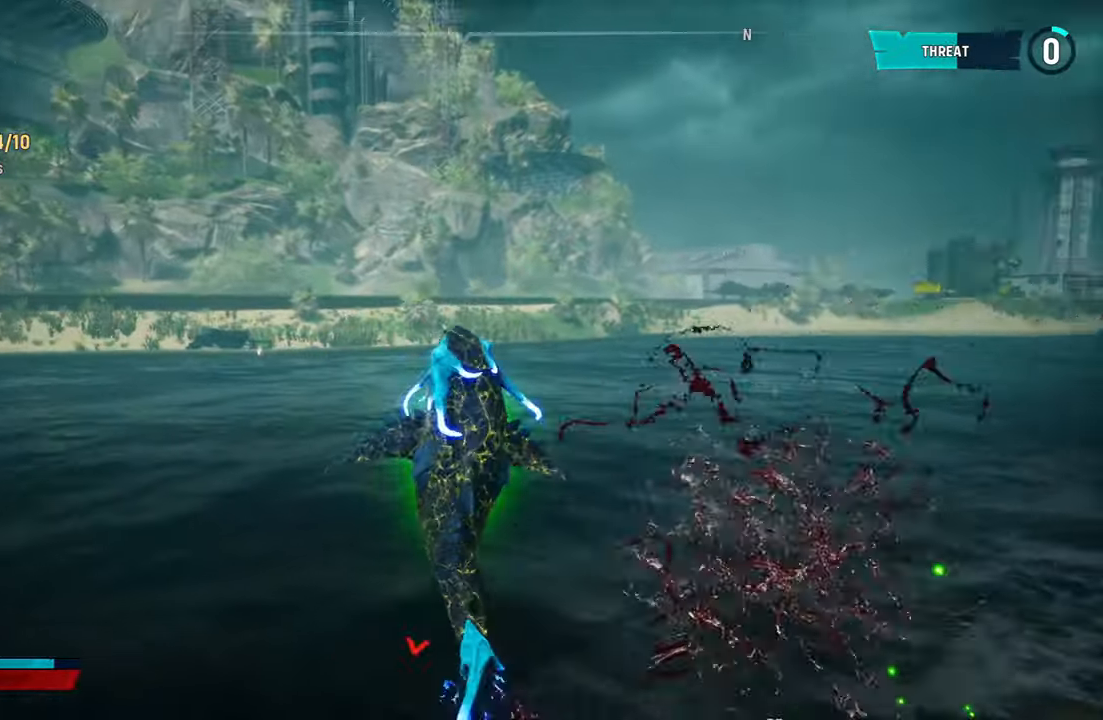
{"buttons": ["L2", "R2"], "left_stick": "up-right", "right_stick": "up-right", "events": [[20, "right_stick", "down-left"], [120, "right_stick", "up-right"]]}
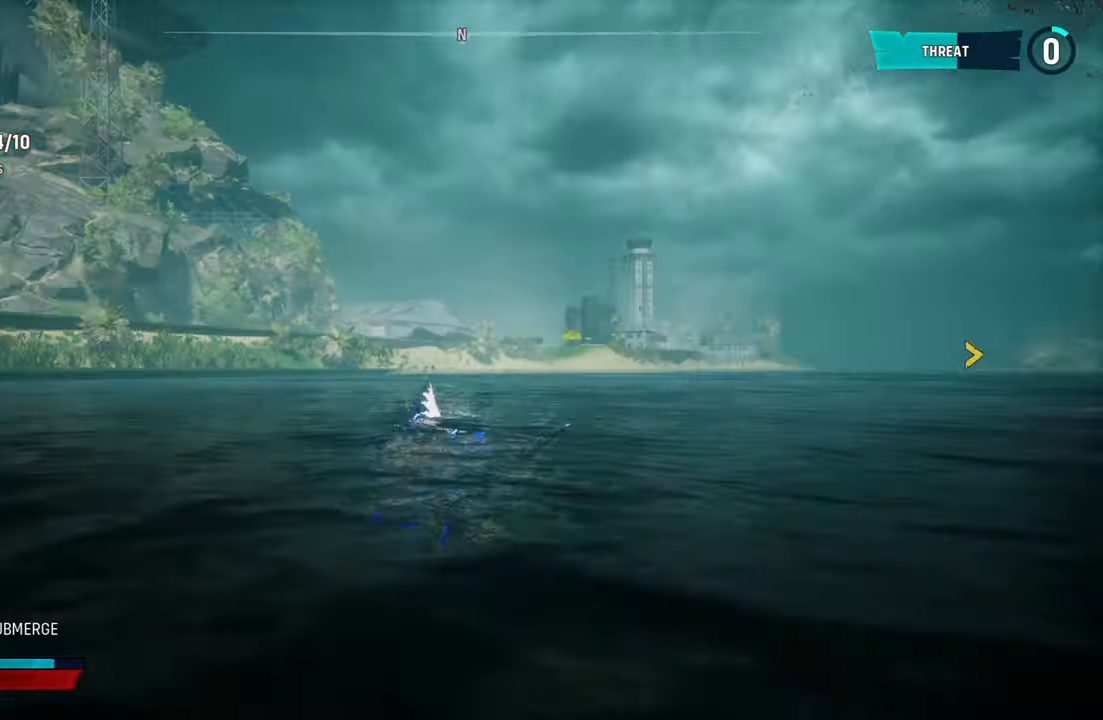
{"buttons": [], "left_stick": "up-right", "right_stick": "right", "events": [[220, "L2", "up"], [280, "right_stick", "center"], [320, "R2", "up"], [440, "right_stick", "right"]]}
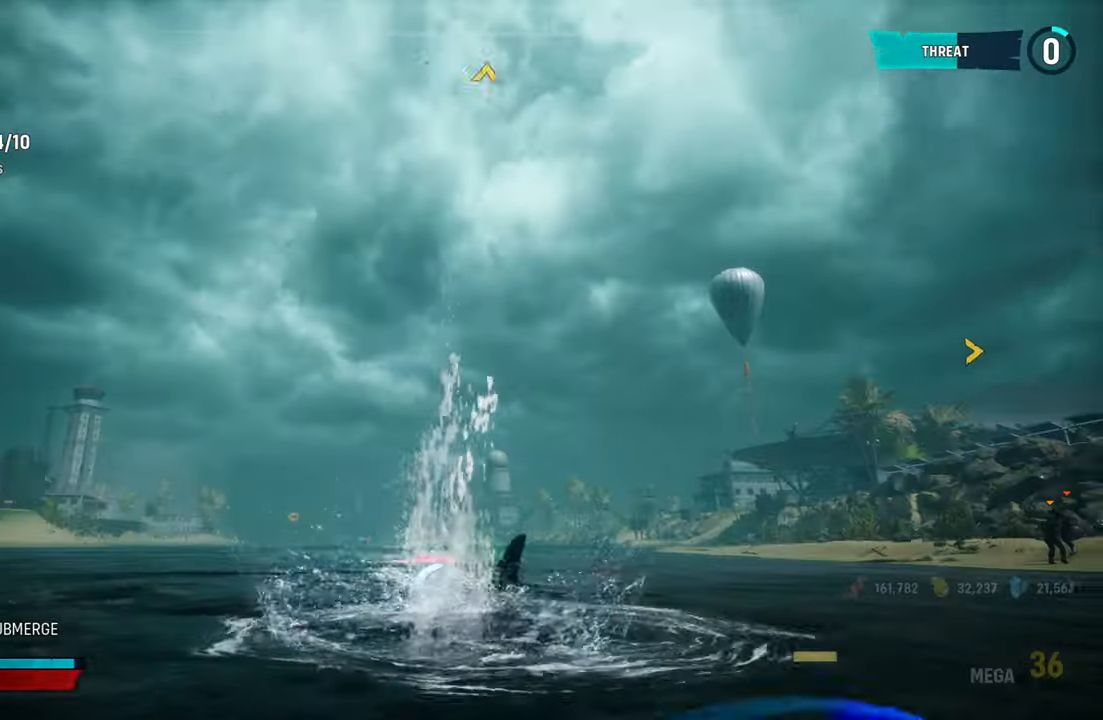
{"buttons": ["L2", "R1"], "left_stick": "up-right", "right_stick": "center", "events": [[160, "right_stick", "down-right"], [200, "L2", "down"], [260, "right_stick", "center"], [380, "R1", "down"]]}
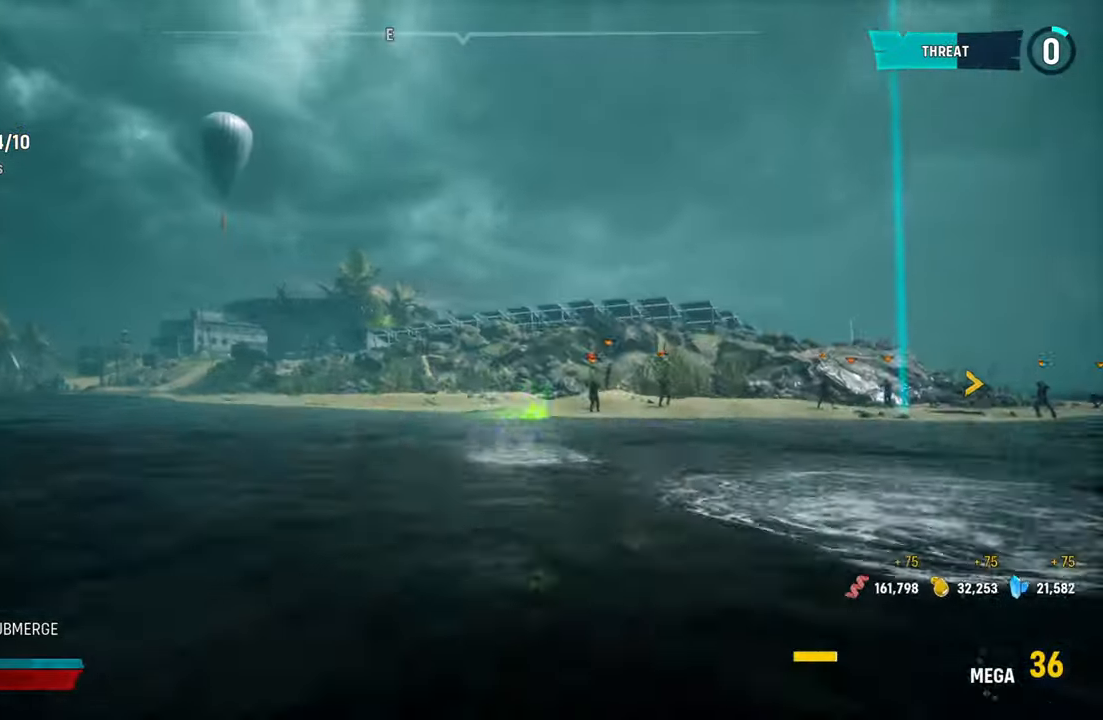
{"buttons": ["L2"], "left_stick": "up-right", "right_stick": "right", "events": [[40, "R1", "up"], [280, "right_stick", "right"]]}
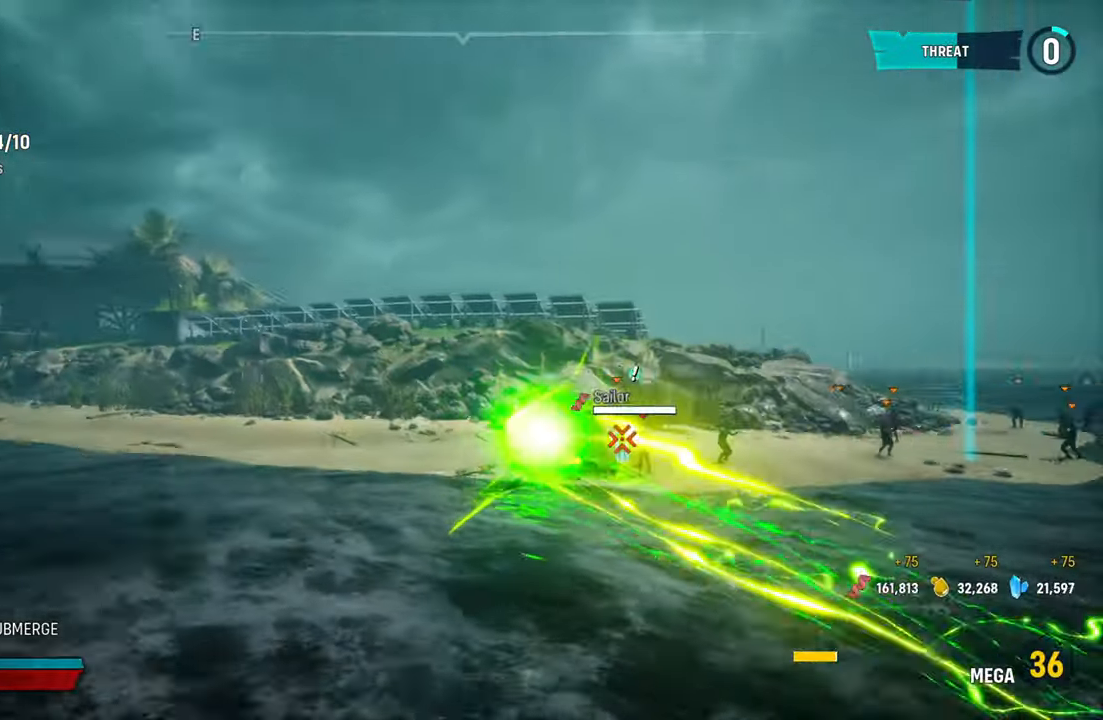
{"buttons": ["L2", "R2"], "left_stick": "up-right", "right_stick": "center", "events": [[280, "right_stick", "center"], [400, "R2", "down"]]}
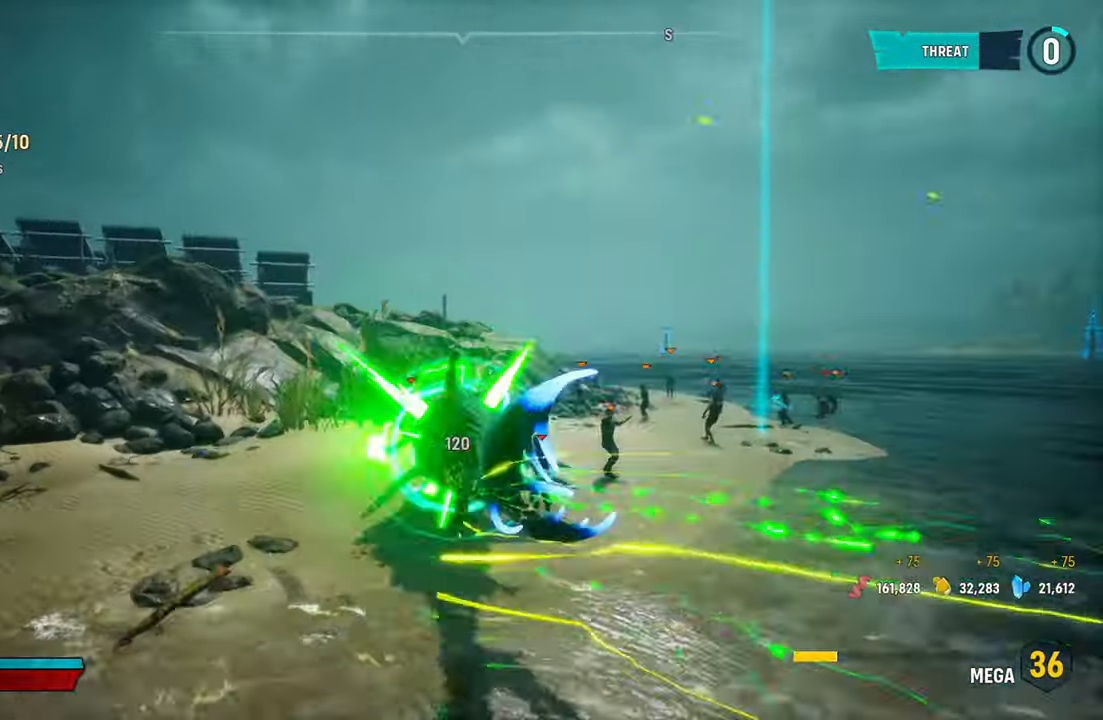
{"buttons": ["R2"], "left_stick": "down-left", "right_stick": "center", "events": [[80, "R2", "up"], [160, "R2", "down"], [280, "left_stick", "down"], [320, "L2", "up"], [320, "R2", "up"], [380, "R2", "down"], [500, "left_stick", "down-left"]]}
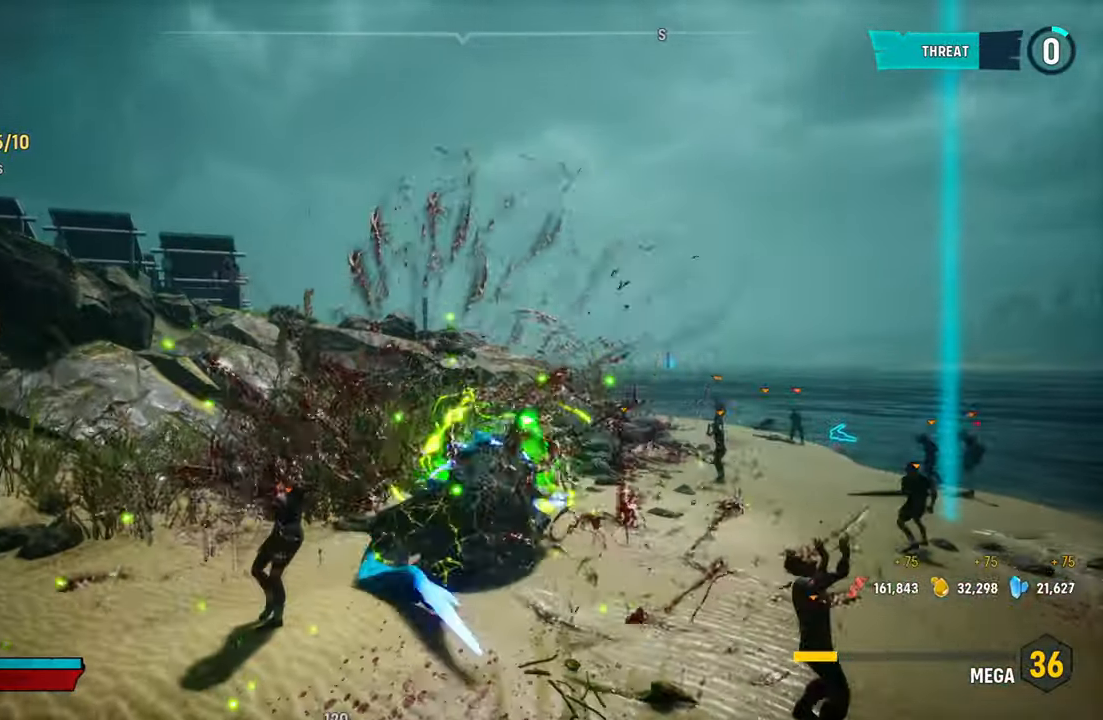
{"buttons": ["R2"], "left_stick": "down-left", "right_stick": "center", "events": [[100, "R2", "up"], [160, "R2", "down"], [360, "R2", "up"], [420, "R2", "down"]]}
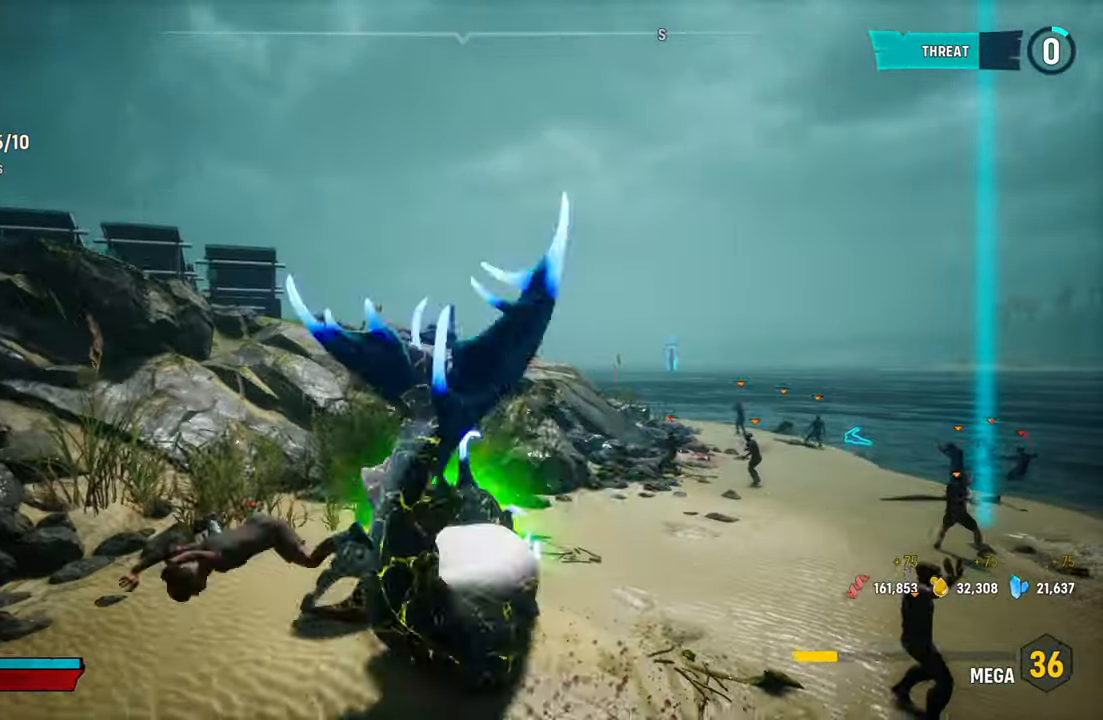
{"buttons": ["R2"], "left_stick": "up-right", "right_stick": "center", "events": [[80, "left_stick", "down-right"], [120, "R2", "up"], [180, "R2", "down"], [200, "left_stick", "right"], [340, "left_stick", "up-right"], [380, "R2", "up"], [440, "R2", "down"]]}
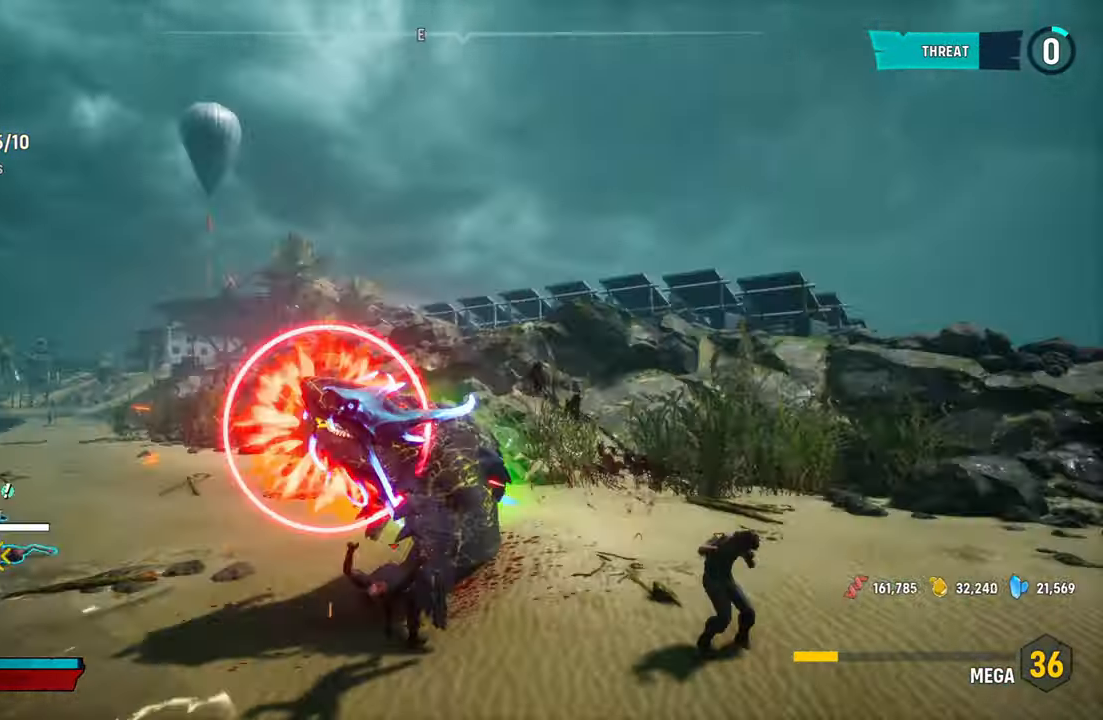
{"buttons": ["R2"], "left_stick": "down-left", "right_stick": "center", "events": [[120, "R2", "up"], [140, "left_stick", "center"], [200, "R2", "down"], [200, "left_stick", "left"], [300, "left_stick", "down-left"], [380, "R2", "up"], [440, "R2", "down"]]}
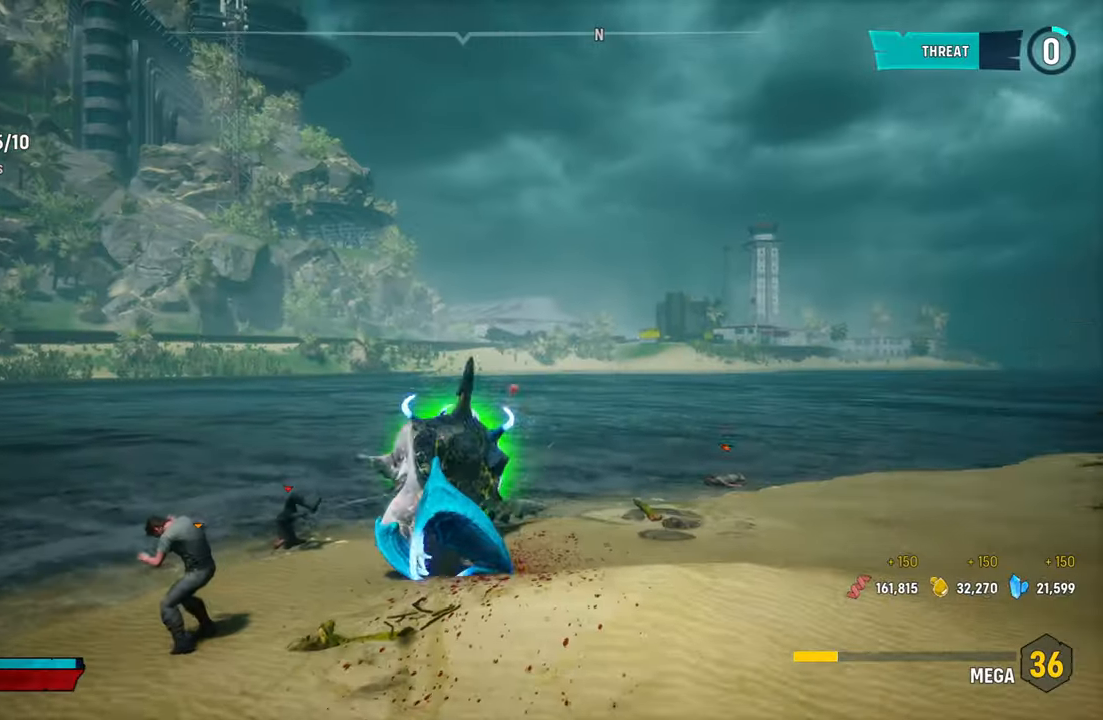
{"buttons": ["R2"], "left_stick": "down-right", "right_stick": "center", "events": [[140, "R2", "up"], [200, "R2", "down"], [300, "left_stick", "down-right"], [380, "R2", "up"], [440, "R2", "down"]]}
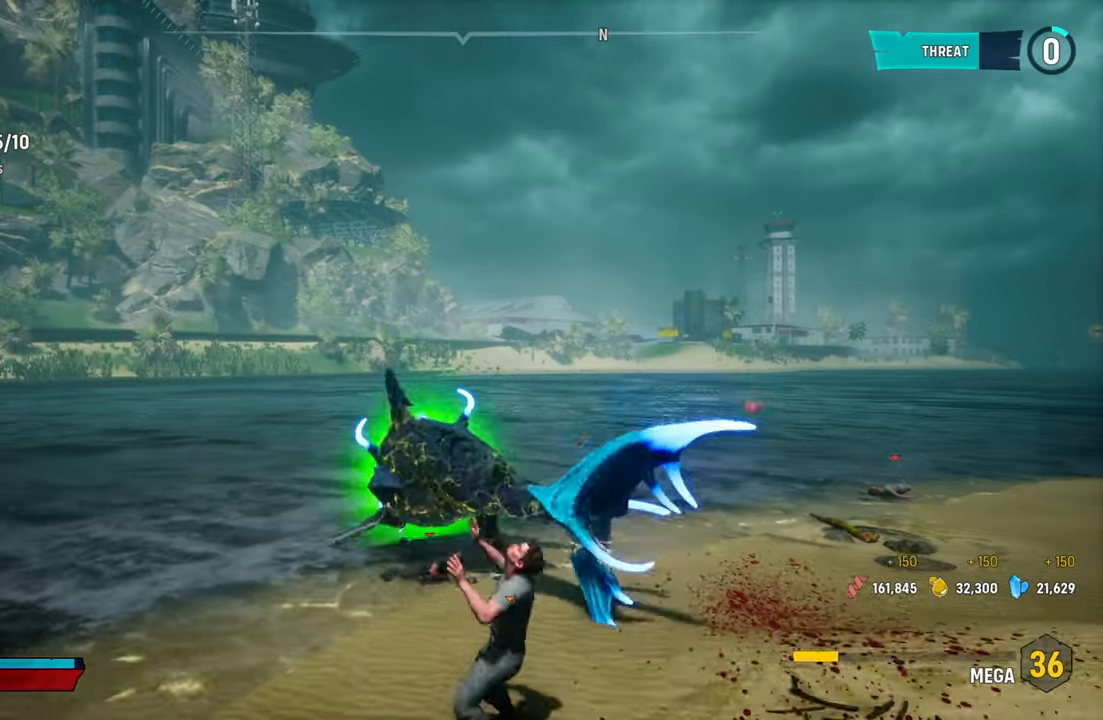
{"buttons": [], "left_stick": "down-right", "right_stick": "center", "events": [[400, "R2", "up"]]}
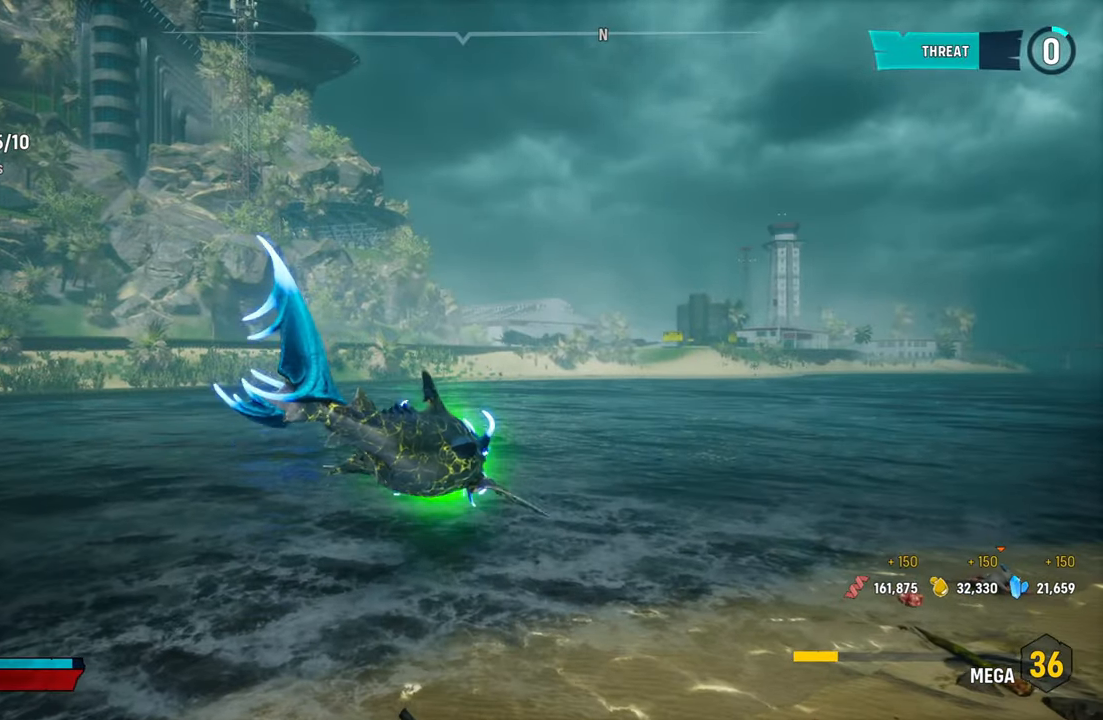
{"buttons": [], "left_stick": "center", "right_stick": "up-right", "events": [[160, "left_stick", "center"], [160, "right_stick", "down"], [260, "right_stick", "center"], [440, "right_stick", "up-right"]]}
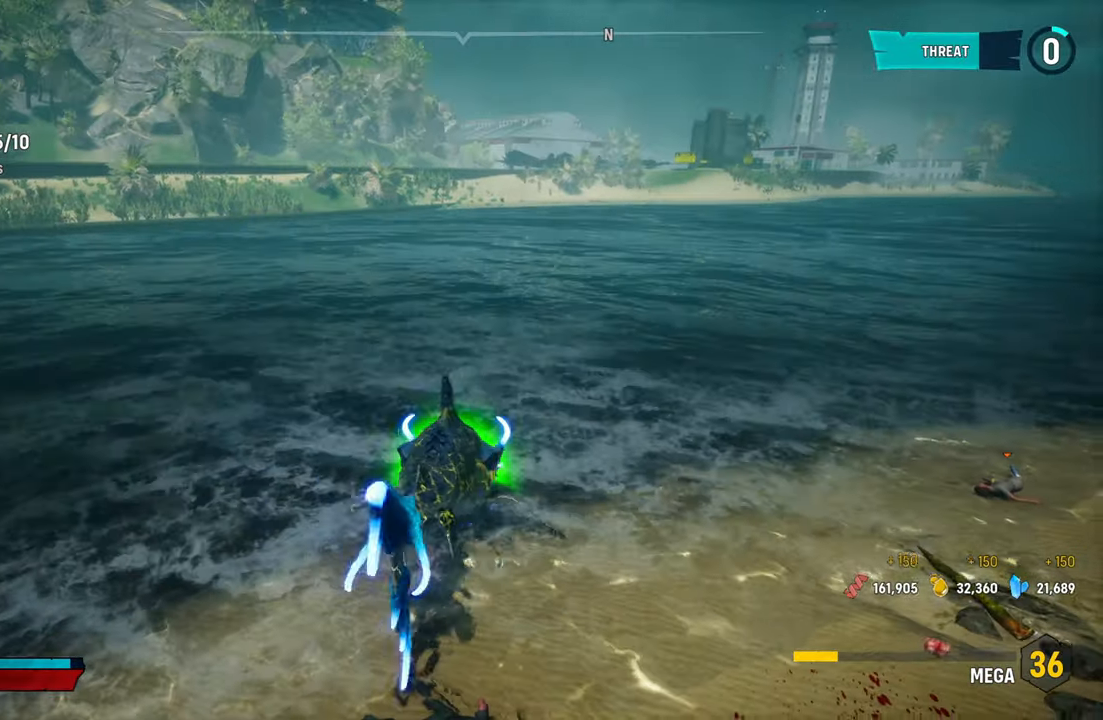
{"buttons": [], "left_stick": "center", "right_stick": "up-right", "events": []}
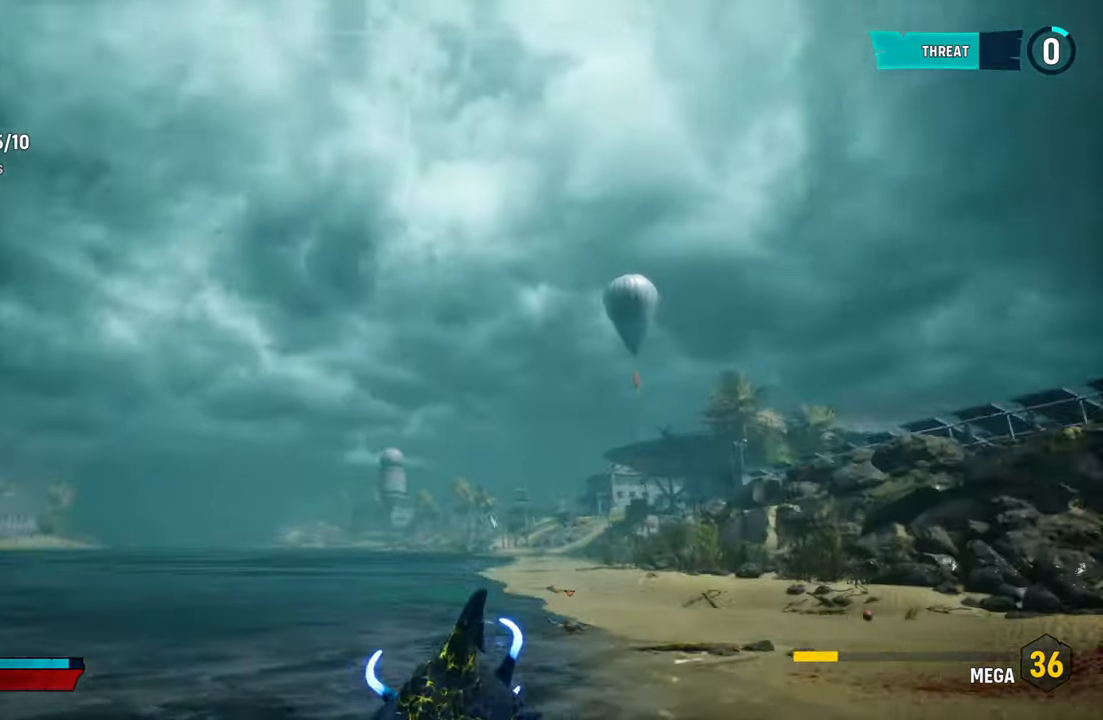
{"buttons": [], "left_stick": "down-left", "right_stick": "center", "events": [[20, "left_stick", "up"], [160, "R2", "down"], [160, "left_stick", "down"], [160, "right_stick", "center"], [280, "R2", "up"], [340, "R2", "down"], [440, "left_stick", "down-left"], [480, "R2", "up"]]}
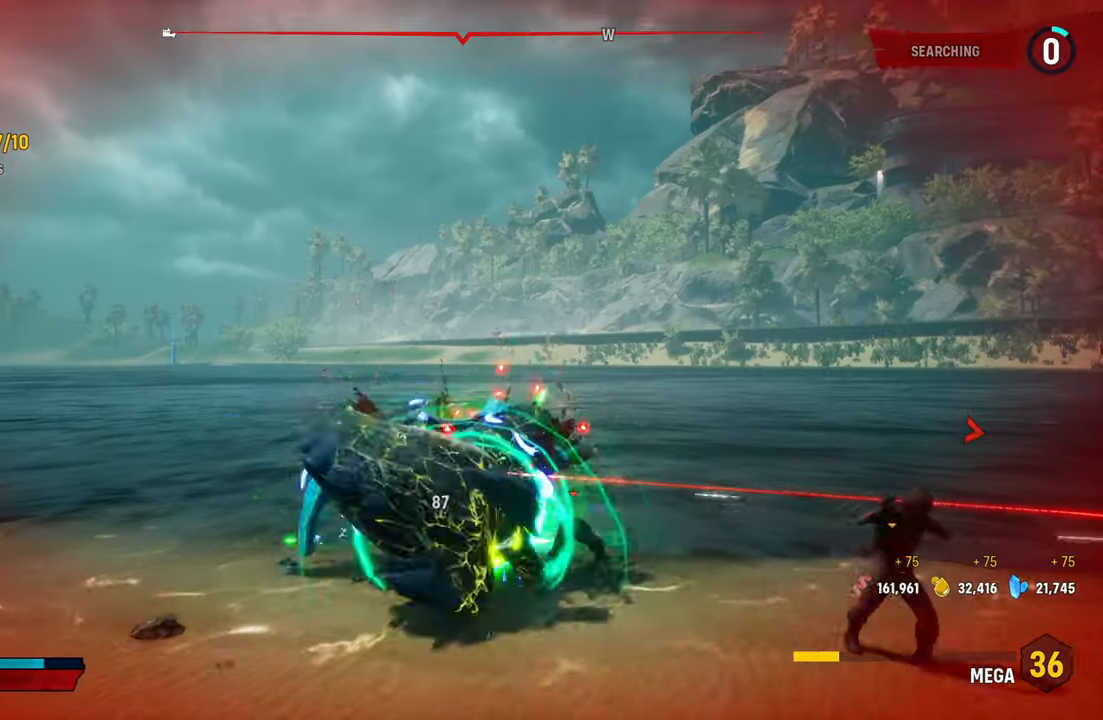
{"buttons": [], "left_stick": "up", "right_stick": "right", "events": [[60, "R2", "down"], [180, "left_stick", "left"], [220, "R2", "up"], [360, "right_stick", "right"], [400, "left_stick", "up-left"], [500, "left_stick", "up"]]}
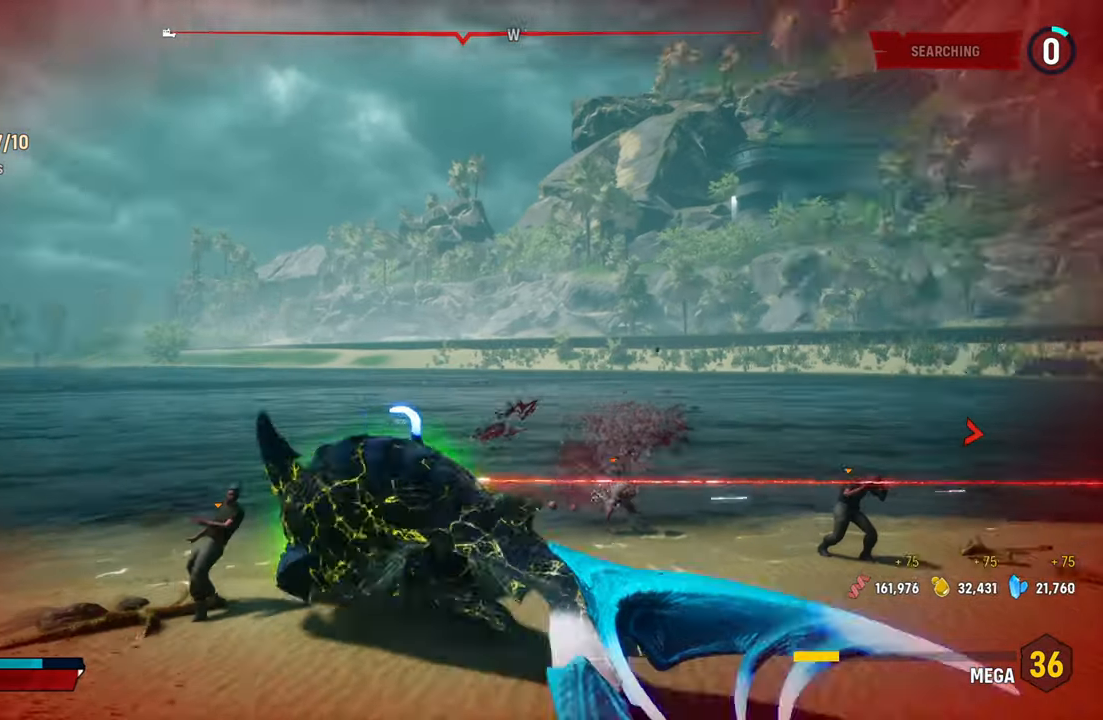
{"buttons": [], "left_stick": "up", "right_stick": "right", "events": []}
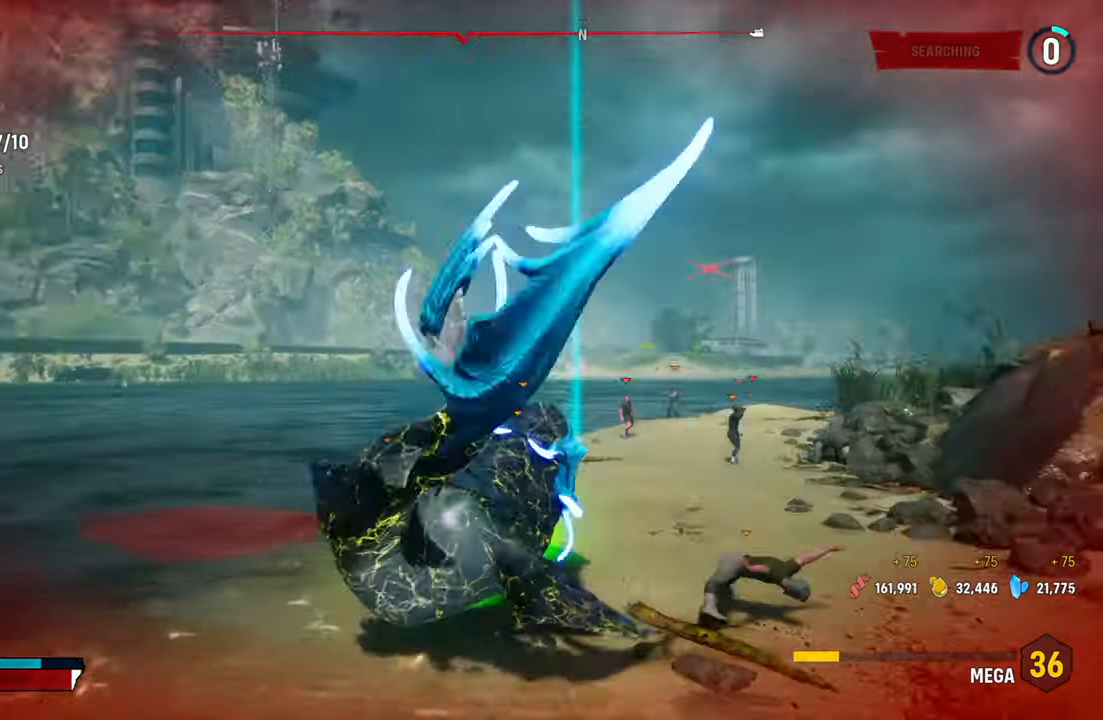
{"buttons": ["R2"], "left_stick": "up", "right_stick": "center", "events": [[40, "right_stick", "center"], [160, "R2", "down"], [340, "R2", "up"], [420, "R2", "down"]]}
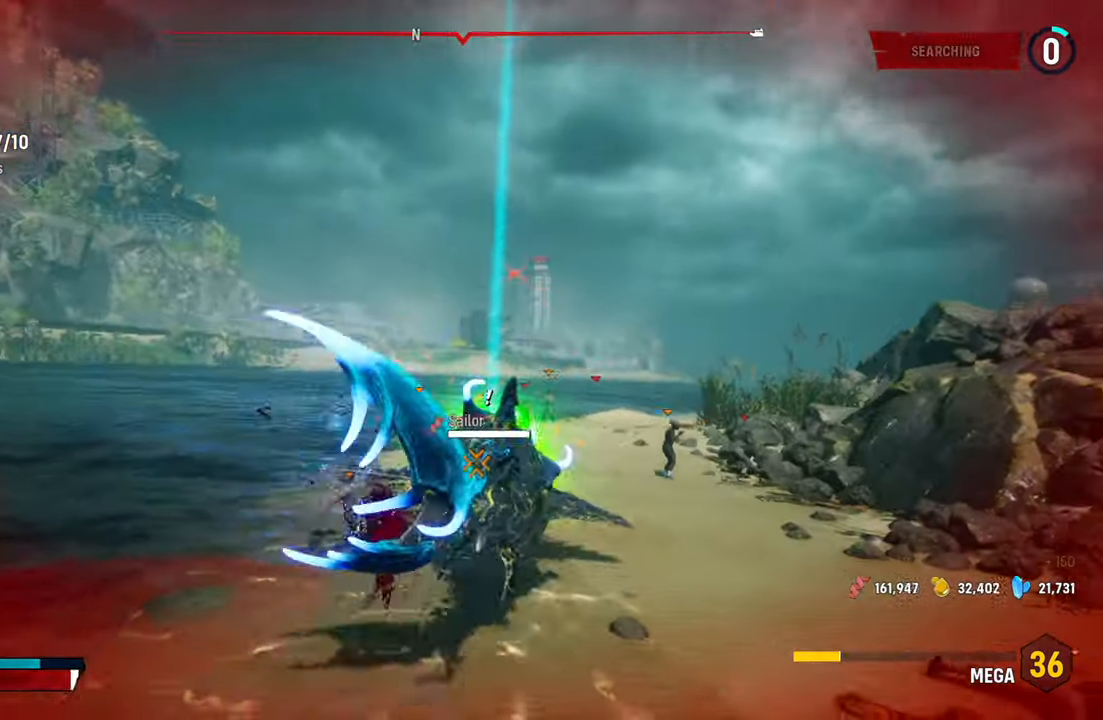
{"buttons": ["R2"], "left_stick": "up", "right_stick": "center", "events": [[80, "R2", "up"], [160, "R2", "down"], [320, "R2", "up"], [380, "R2", "down"]]}